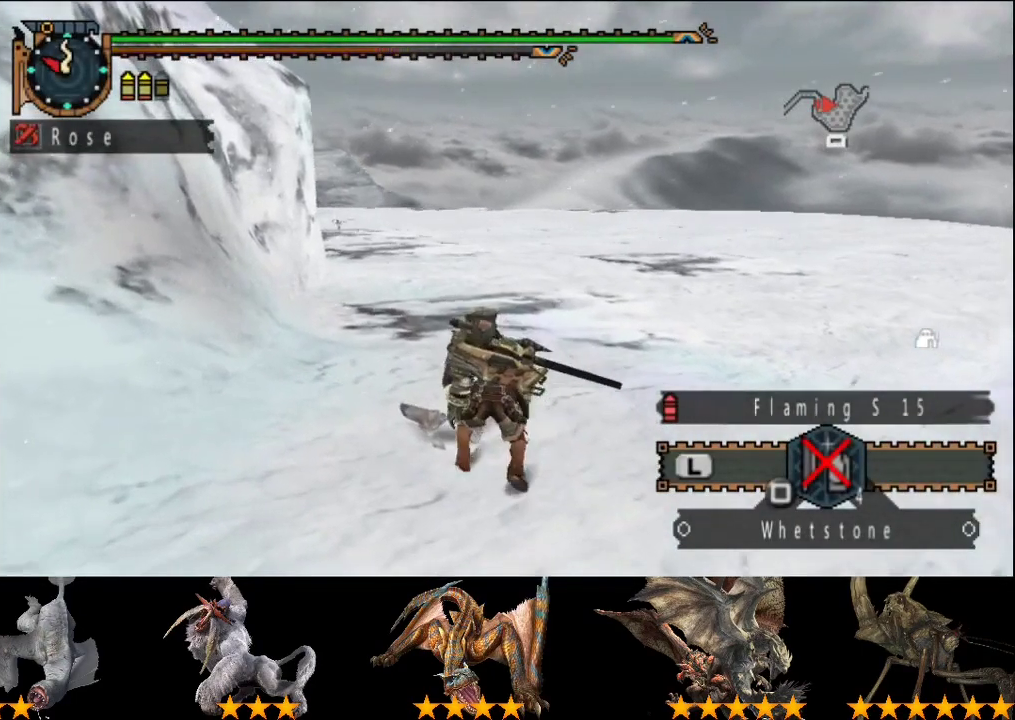
Gameplay with a controller (PlayStation layout); each line is a JSON object with the inputs held at the frame after it. "events" lists button and stick changes between this image and that frame as [ms after this image, input, new state], when the widget could be followed in between. This overlay highlights the sticks when they move; stick clicks (L3 R3) are not distinguishable. Not read: L3 R3.
{"buttons": [], "left_stick": "center", "right_stick": "center", "events": [[200, "left_stick", "up-left"], [283, "CIRCLE", "down"], [350, "CIRCLE", "up"], [417, "CIRCLE", "down"], [450, "left_stick", "center"], [483, "CIRCLE", "up"]]}
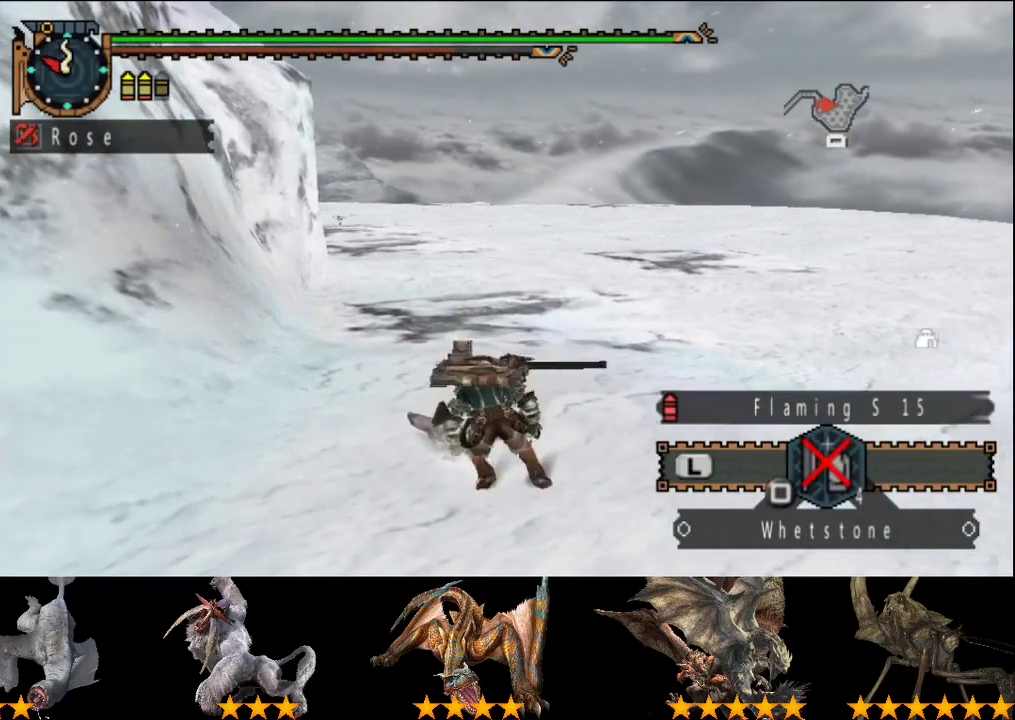
{"buttons": [], "left_stick": "center", "right_stick": "center", "events": [[50, "CIRCLE", "down"], [117, "CIRCLE", "up"]]}
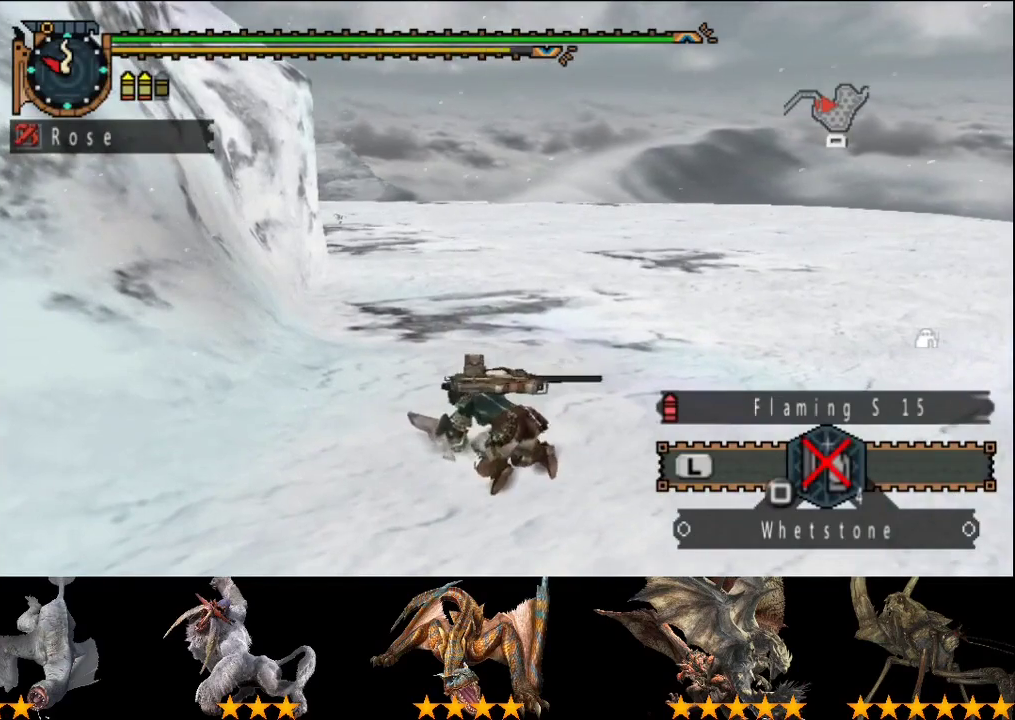
{"buttons": [], "left_stick": "center", "right_stick": "center", "events": [[17, "CIRCLE", "down"], [150, "CIRCLE", "up"], [250, "CIRCLE", "down"], [317, "CIRCLE", "up"]]}
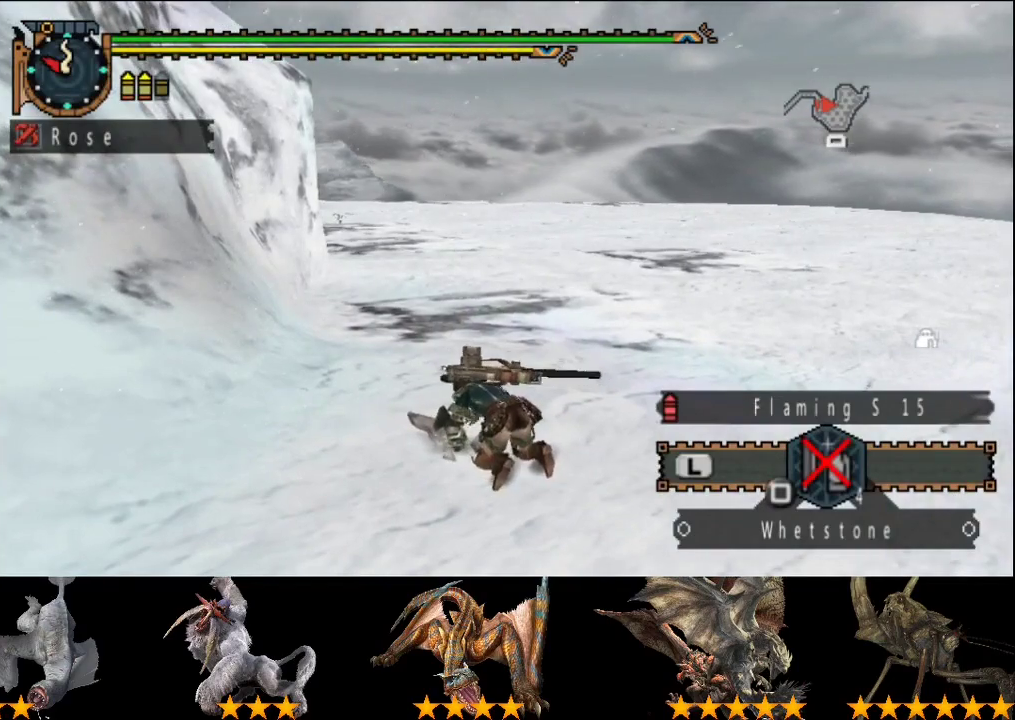
{"buttons": [], "left_stick": "center", "right_stick": "center", "events": [[400, "CIRCLE", "down"], [467, "CIRCLE", "up"]]}
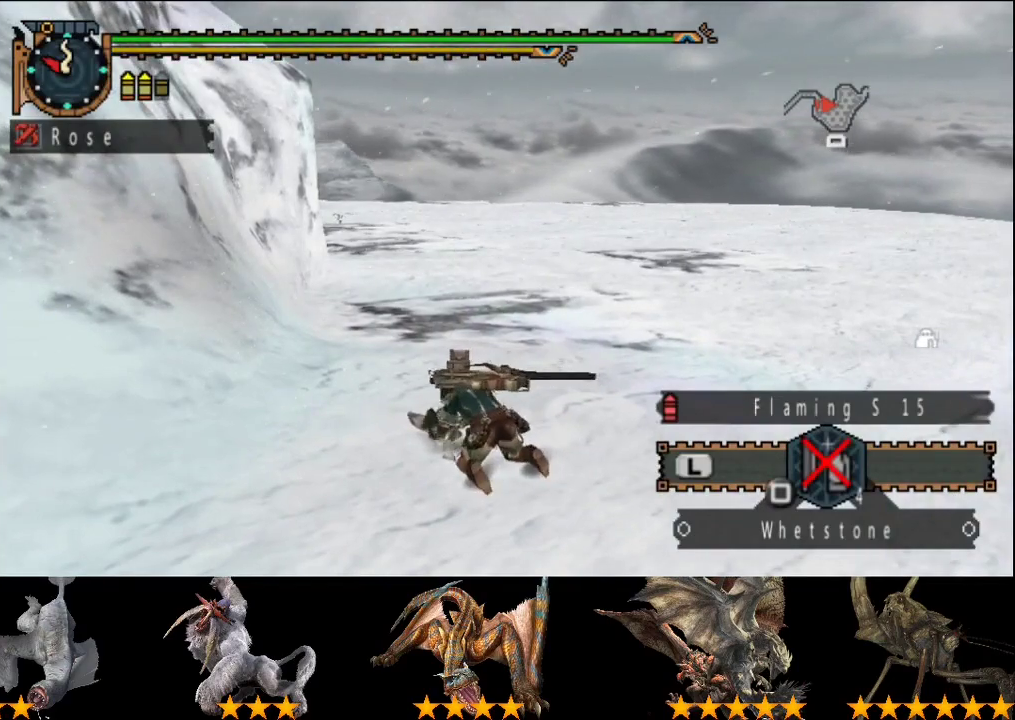
{"buttons": [], "left_stick": "center", "right_stick": "center", "events": []}
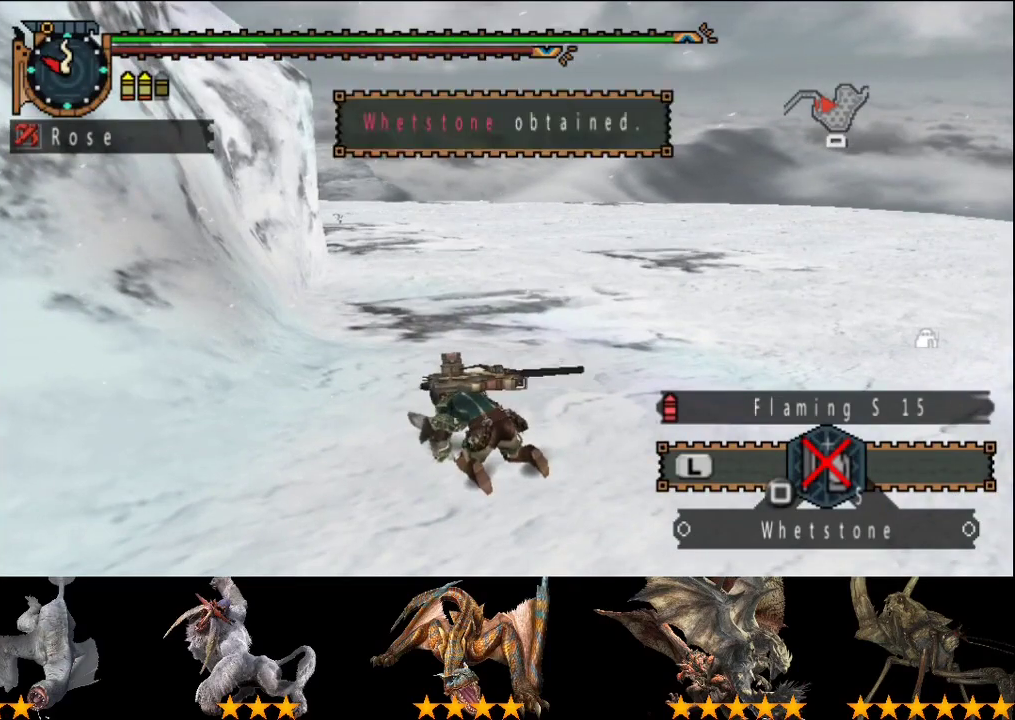
{"buttons": [], "left_stick": "center", "right_stick": "center", "events": [[100, "CIRCLE", "down"], [167, "CIRCLE", "up"], [250, "CIRCLE", "down"], [350, "CIRCLE", "up"], [417, "CIRCLE", "down"], [483, "CIRCLE", "up"]]}
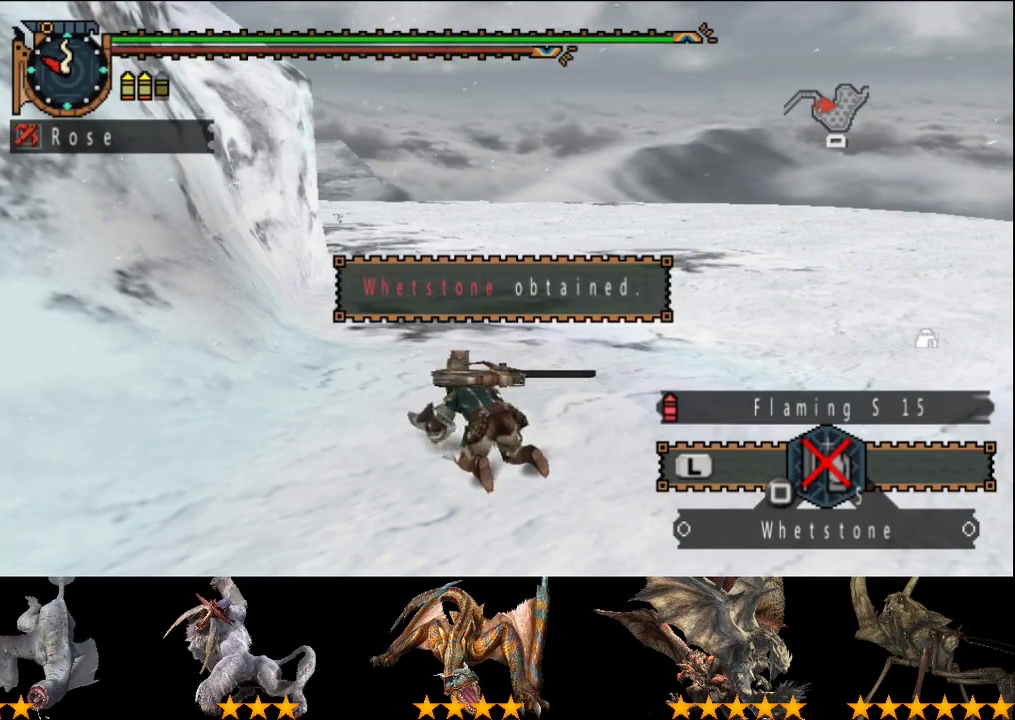
{"buttons": ["CIRCLE"], "left_stick": "center", "right_stick": "center", "events": [[117, "CIRCLE", "down"], [183, "CIRCLE", "up"], [250, "CIRCLE", "down"], [350, "CIRCLE", "up"], [450, "CIRCLE", "down"]]}
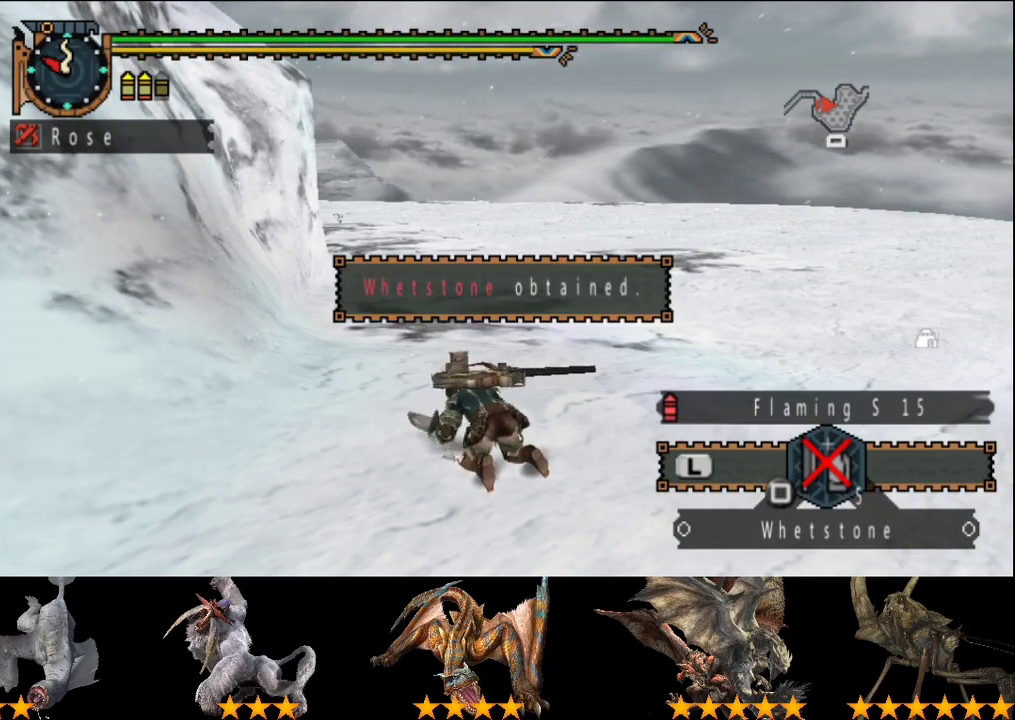
{"buttons": ["CIRCLE"], "left_stick": "center", "right_stick": "center", "events": [[50, "CIRCLE", "up"], [250, "CIRCLE", "down"], [367, "CIRCLE", "up"], [433, "CIRCLE", "down"]]}
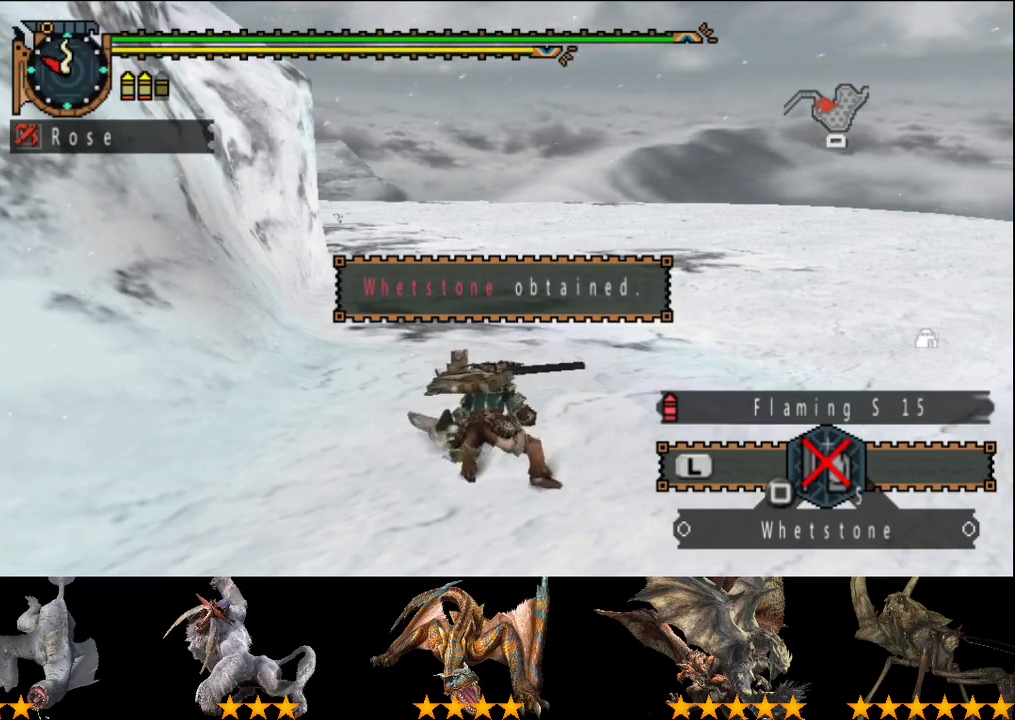
{"buttons": ["CIRCLE"], "left_stick": "center", "right_stick": "center", "events": [[200, "CIRCLE", "up"], [333, "CIRCLE", "down"], [400, "CIRCLE", "up"], [467, "CIRCLE", "down"]]}
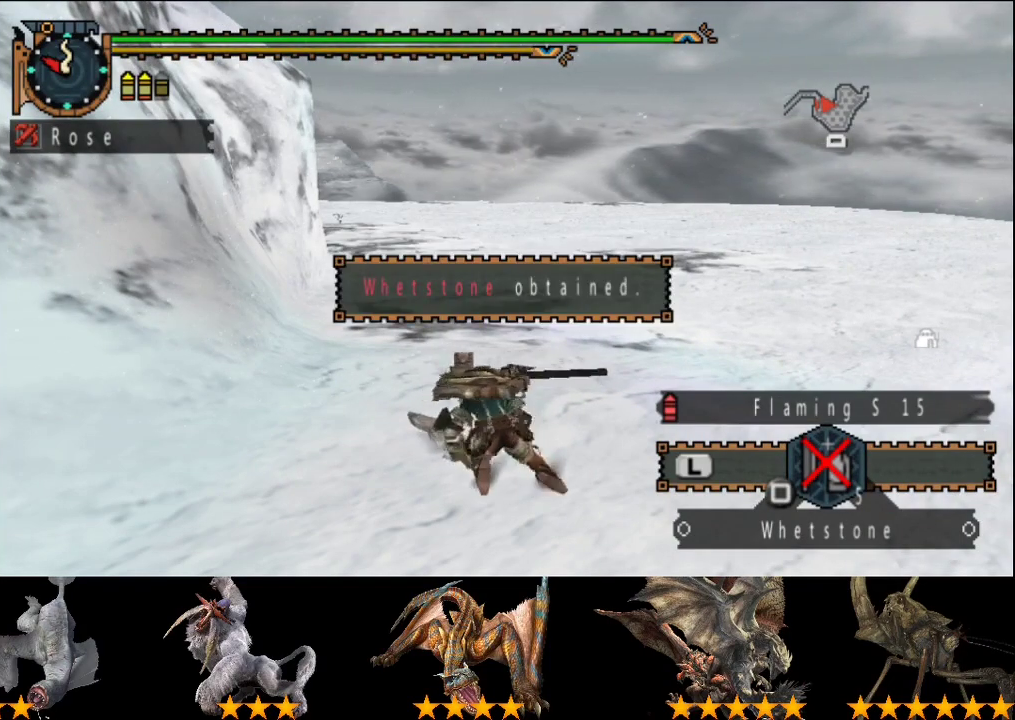
{"buttons": ["L2"], "left_stick": "center", "right_stick": "center", "events": [[33, "CIRCLE", "up"], [33, "L2", "down"]]}
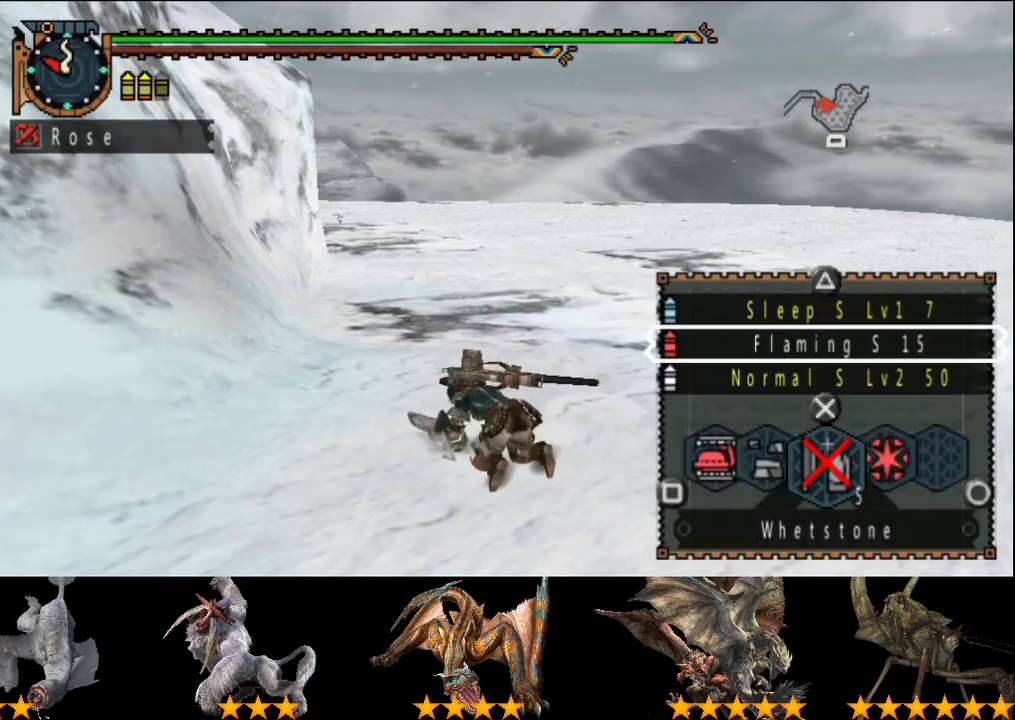
{"buttons": ["L2"], "left_stick": "center", "right_stick": "center", "events": [[17, "SQUARE", "down"], [83, "SQUARE", "up"], [350, "CIRCLE", "down"], [417, "CIRCLE", "up"]]}
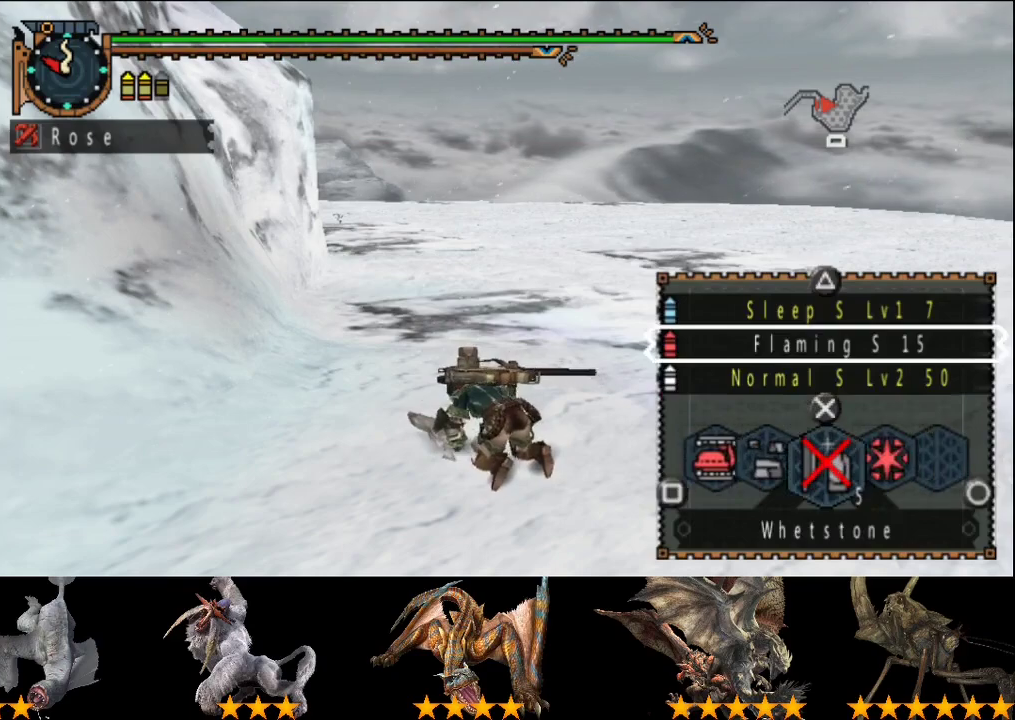
{"buttons": [], "left_stick": "center", "right_stick": "center", "events": [[50, "L2", "up"]]}
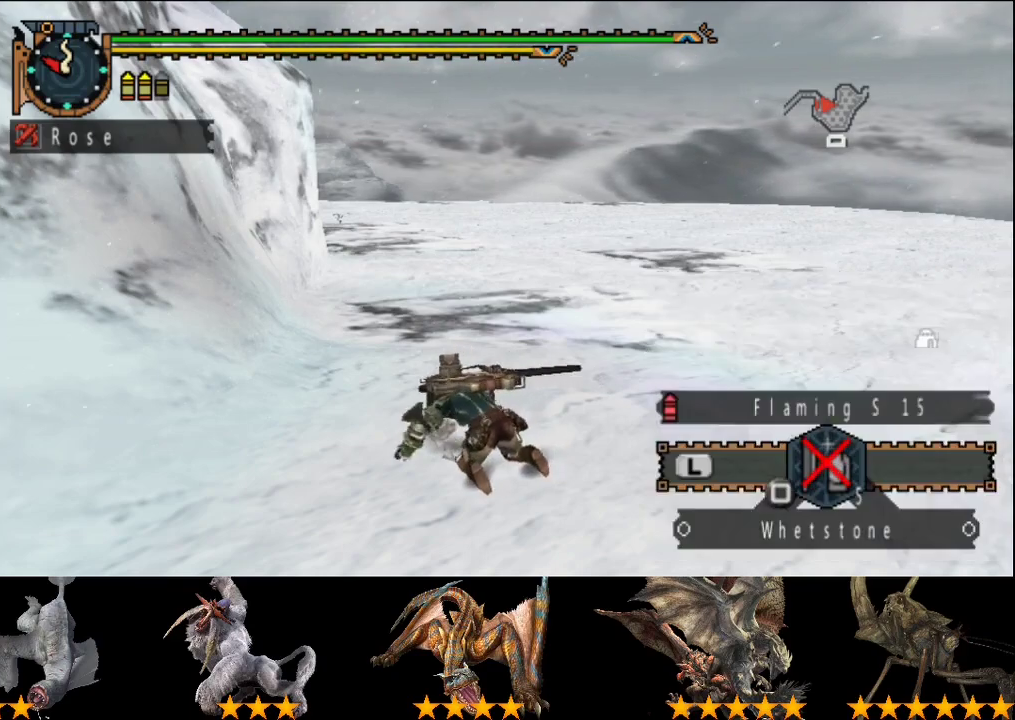
{"buttons": [], "left_stick": "center", "right_stick": "center", "events": []}
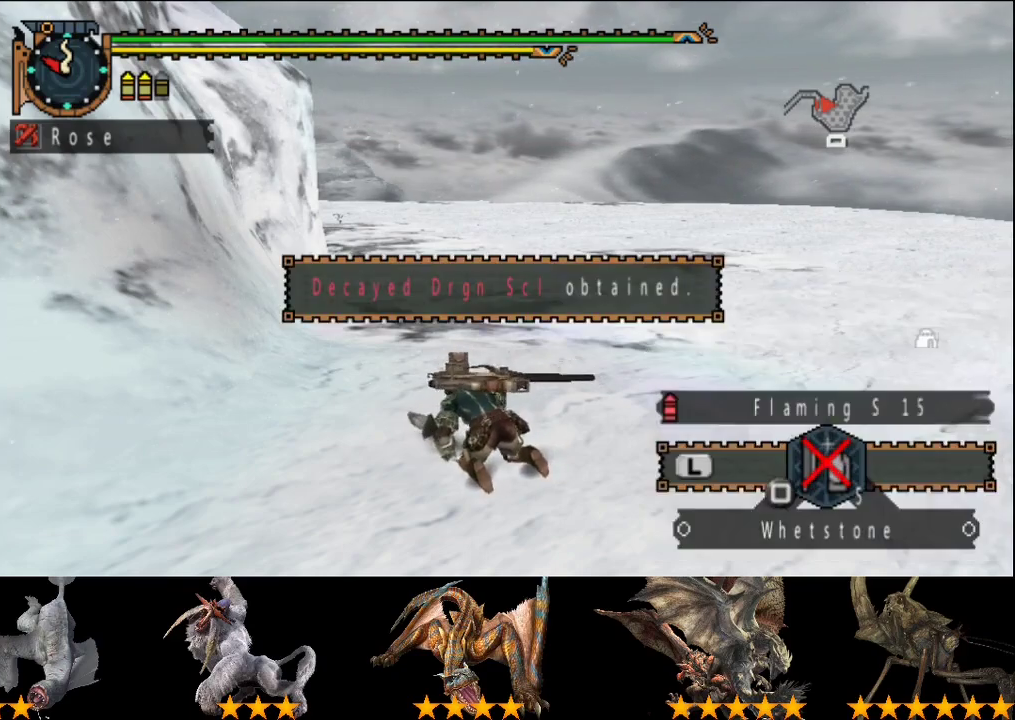
{"buttons": ["CIRCLE"], "left_stick": "center", "right_stick": "center", "events": [[117, "CIRCLE", "down"], [183, "CIRCLE", "up"], [283, "CIRCLE", "down"], [350, "CIRCLE", "up"], [483, "CIRCLE", "down"]]}
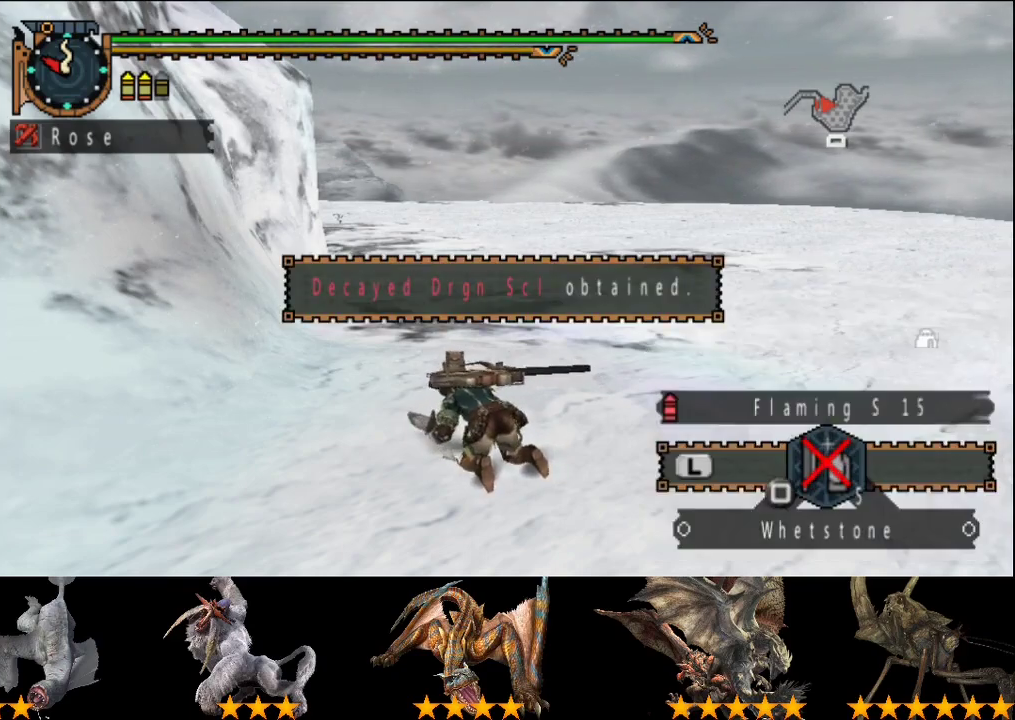
{"buttons": ["CIRCLE"], "left_stick": "center", "right_stick": "center", "events": [[50, "CIRCLE", "up"], [150, "CIRCLE", "down"], [217, "CIRCLE", "up"], [317, "CIRCLE", "down"], [383, "CIRCLE", "up"], [483, "CIRCLE", "down"]]}
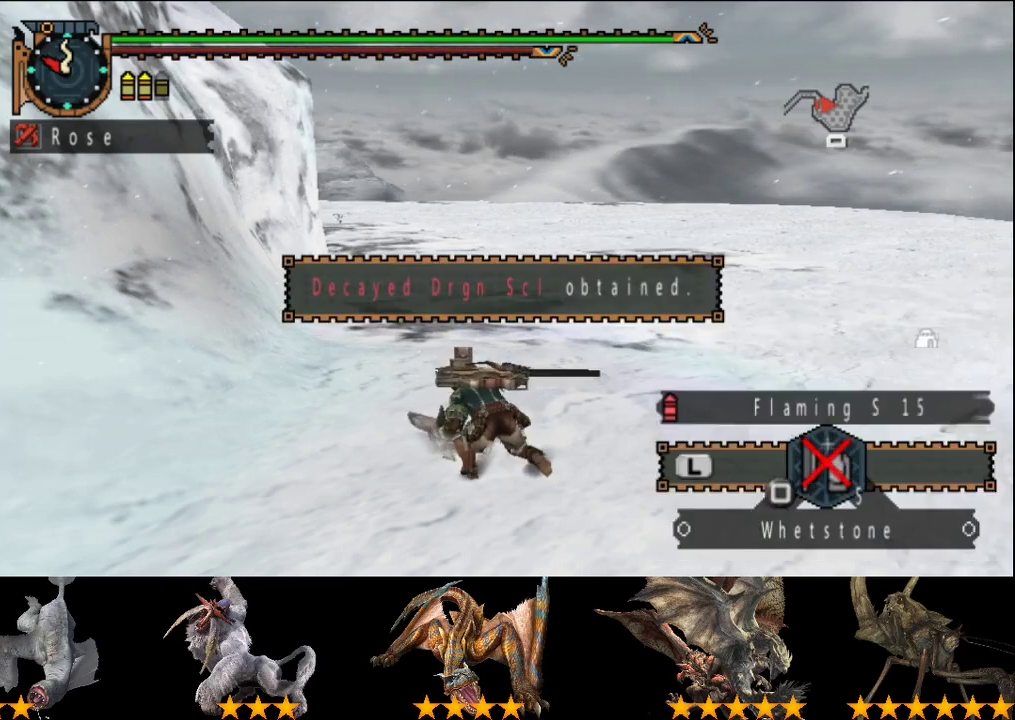
{"buttons": ["CIRCLE"], "left_stick": "center", "right_stick": "center", "events": [[50, "CIRCLE", "up"], [150, "CIRCLE", "down"], [200, "CIRCLE", "up"], [300, "CIRCLE", "down"], [367, "CIRCLE", "up"], [467, "CIRCLE", "down"]]}
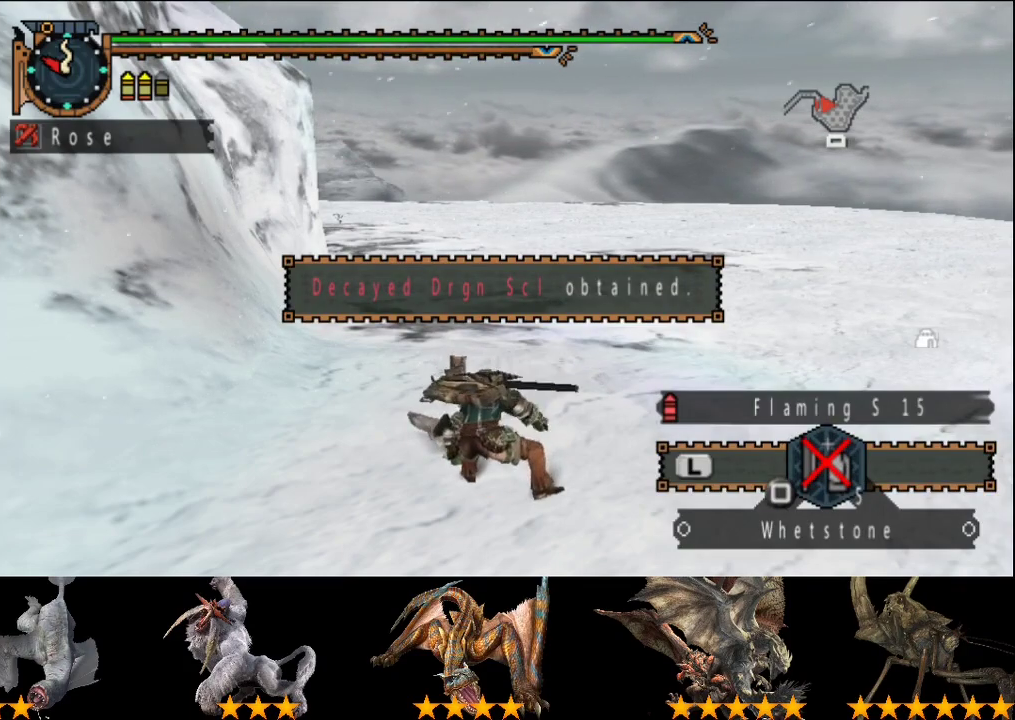
{"buttons": ["CIRCLE"], "left_stick": "center", "right_stick": "center", "events": [[33, "CIRCLE", "up"], [133, "CIRCLE", "down"], [200, "CIRCLE", "up"], [267, "CIRCLE", "down"], [333, "CIRCLE", "up"], [500, "CIRCLE", "down"]]}
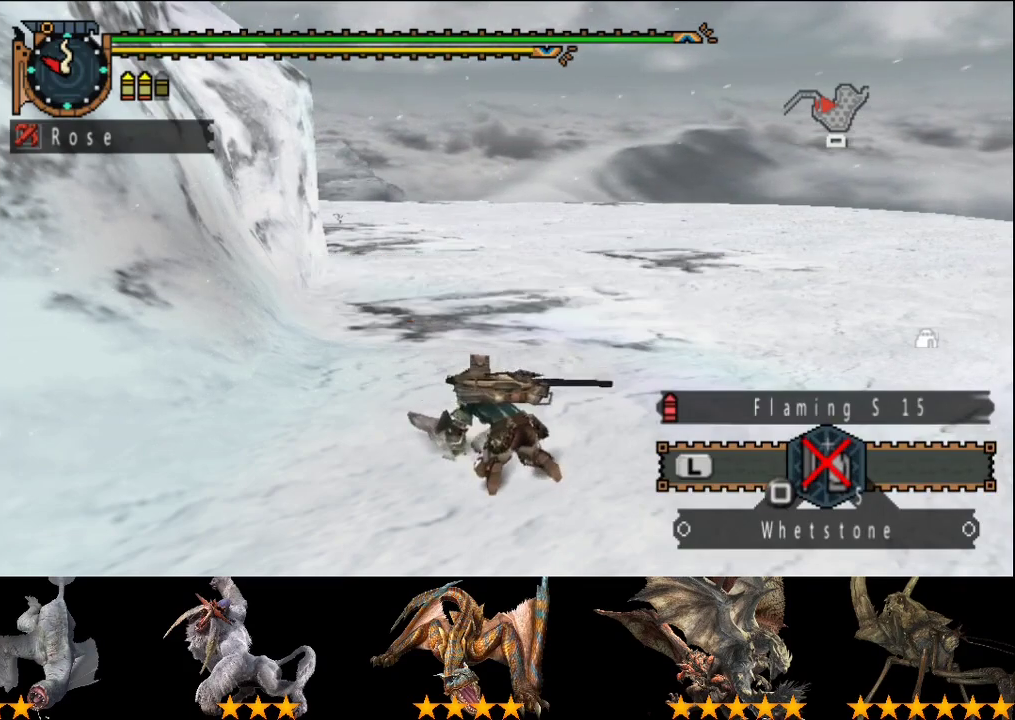
{"buttons": ["CIRCLE"], "left_stick": "center", "right_stick": "center", "events": [[267, "CIRCLE", "up"], [467, "CIRCLE", "down"]]}
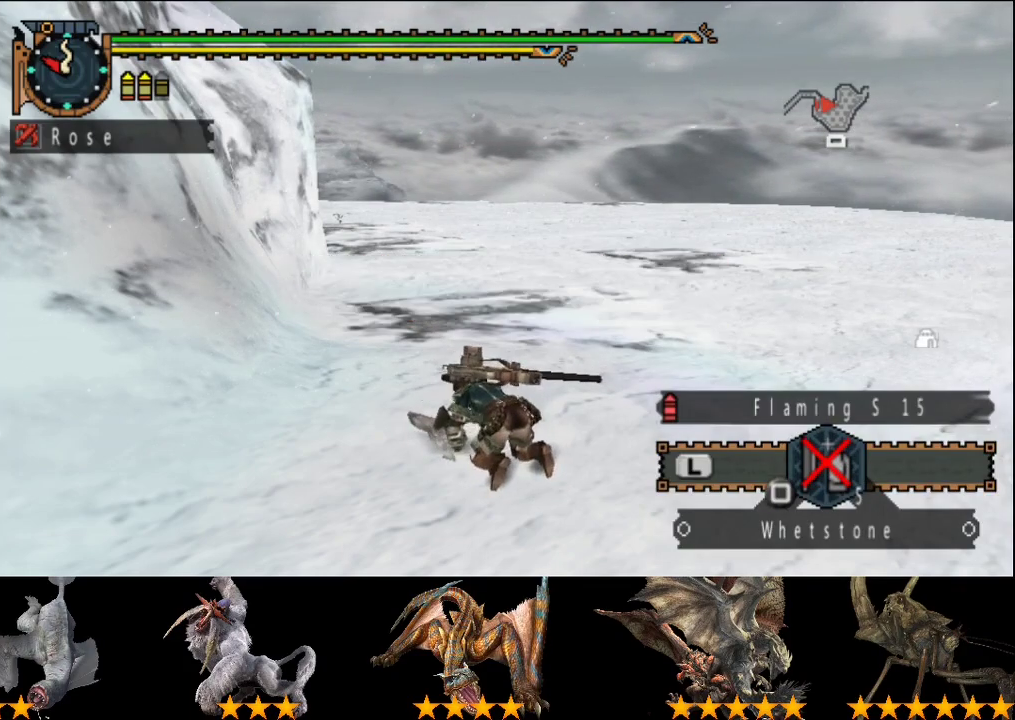
{"buttons": [], "left_stick": "center", "right_stick": "center", "events": [[100, "CIRCLE", "up"], [350, "CIRCLE", "down"], [417, "CIRCLE", "up"]]}
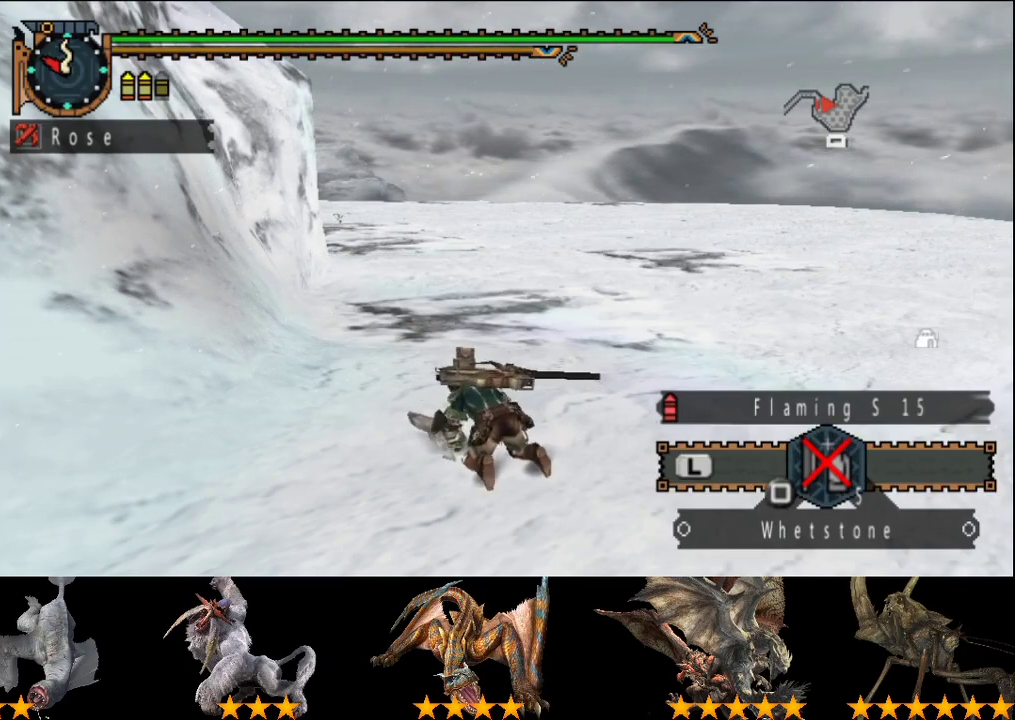
{"buttons": ["CIRCLE"], "left_stick": "center", "right_stick": "center", "events": [[117, "CIRCLE", "down"], [183, "CIRCLE", "up"], [350, "CIRCLE", "down"]]}
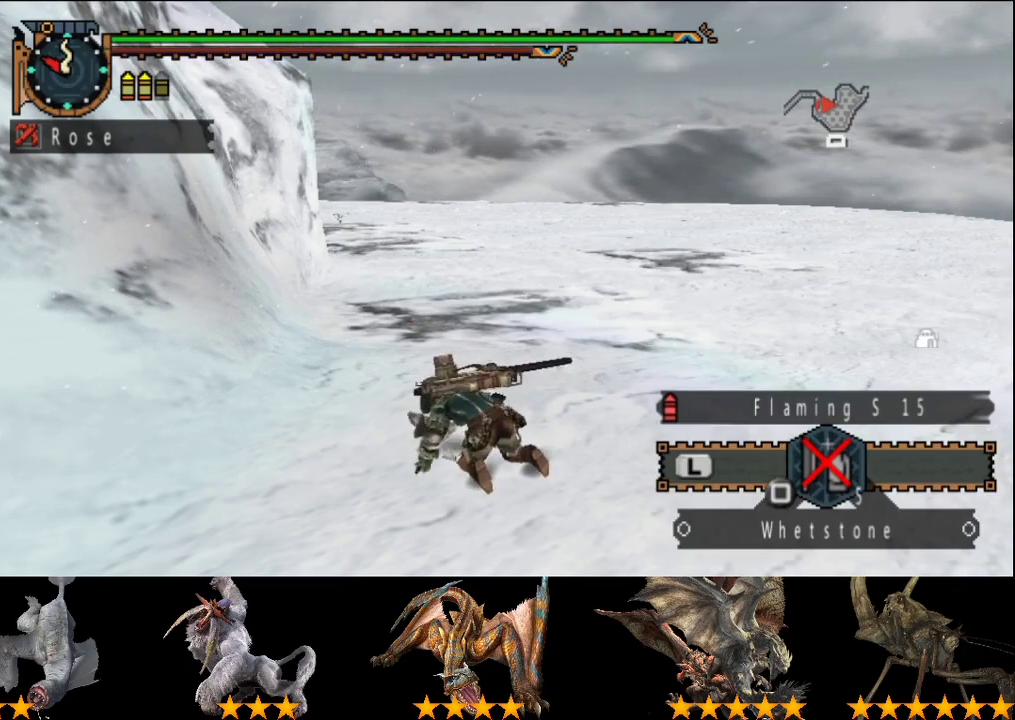
{"buttons": [], "left_stick": "center", "right_stick": "center", "events": [[83, "CIRCLE", "up"], [183, "CIRCLE", "down"], [250, "CIRCLE", "up"], [317, "CIRCLE", "down"], [367, "CIRCLE", "up"]]}
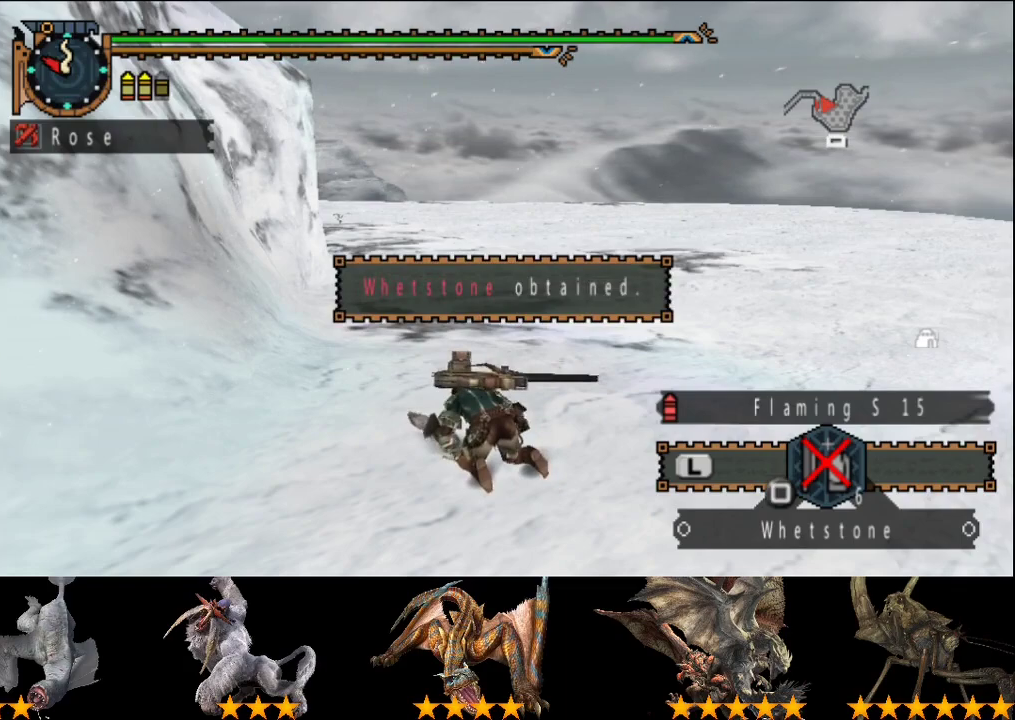
{"buttons": ["CIRCLE"], "left_stick": "center", "right_stick": "center", "events": [[33, "CIRCLE", "down"], [100, "CIRCLE", "up"], [300, "CIRCLE", "down"]]}
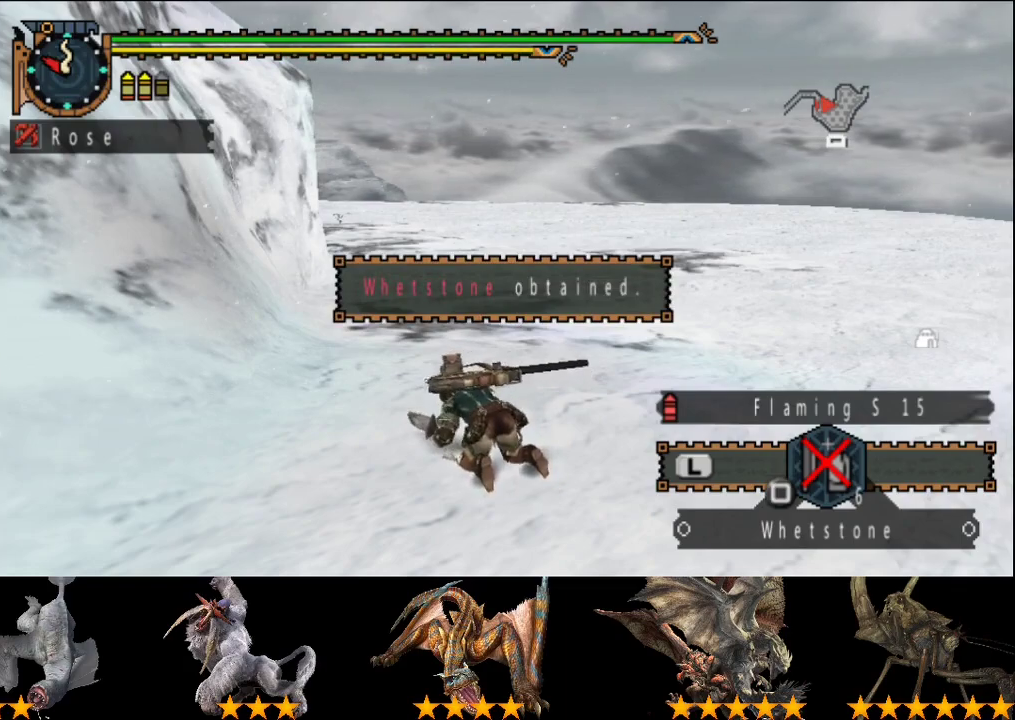
{"buttons": [], "left_stick": "center", "right_stick": "center", "events": [[33, "CIRCLE", "up"], [300, "CIRCLE", "down"], [367, "CIRCLE", "up"]]}